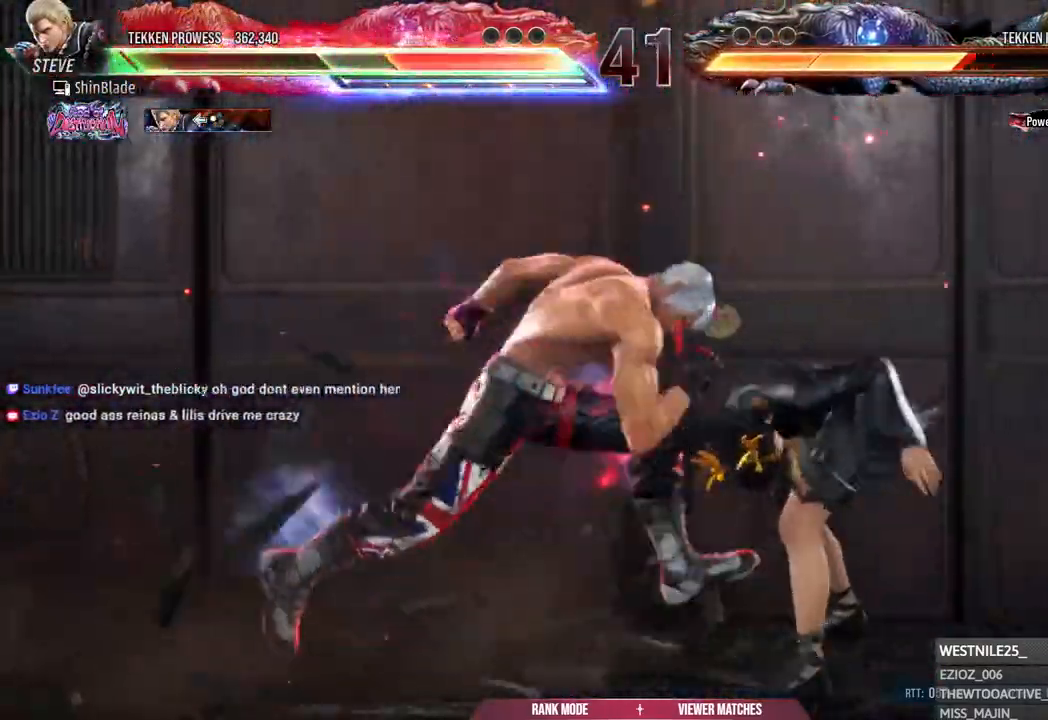
Gameplay with a controller (PlayStation layout); each line is a JSON object with the inputs held at the frame after it (dt_ms = milliseconds from this image to that frame). "events" lists button and stick changes between this image and that frame as [ms after this image, input, new state], when the widget could be followed in between.
{"dt_ms": 500, "buttons": [], "left_stick": "center", "right_stick": "center", "events": [[17, "TRIANGLE", "down"], [117, "DPAD_RIGHT", "up"], [167, "TRIANGLE", "up"], [283, "SQUARE", "down"], [350, "SQUARE", "up"], [400, "SQUARE", "down"], [483, "SQUARE", "up"]]}
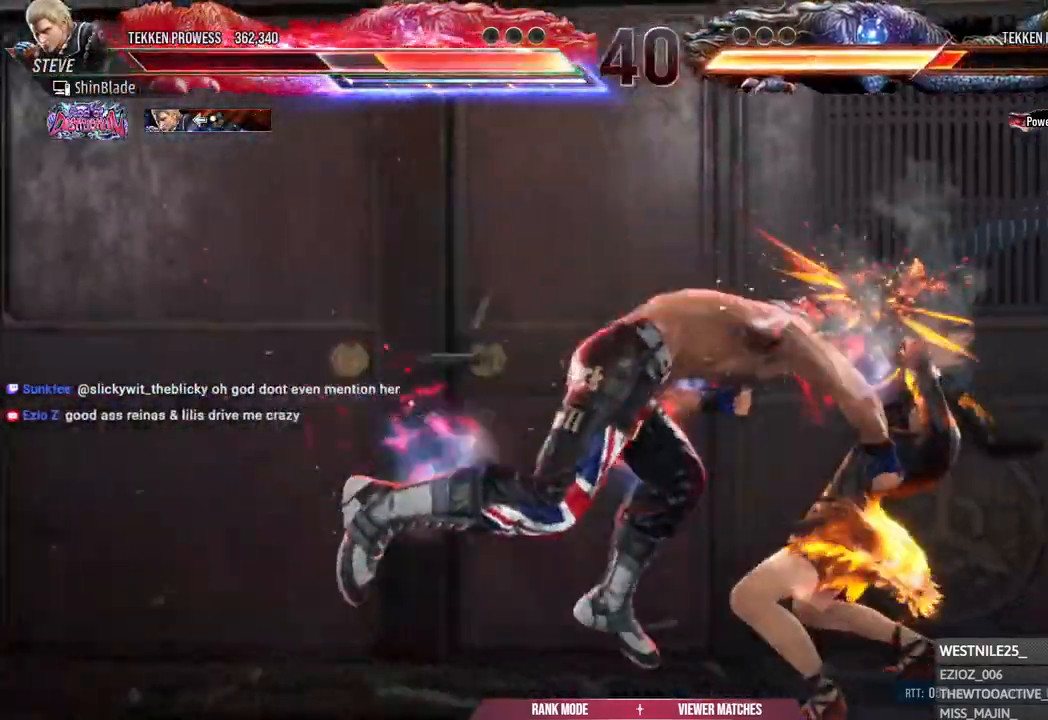
{"dt_ms": 500, "buttons": ["CROSS", "DPAD_LEFT"], "left_stick": "center", "right_stick": "center", "events": [[433, "DPAD_LEFT", "down"], [467, "CROSS", "down"]]}
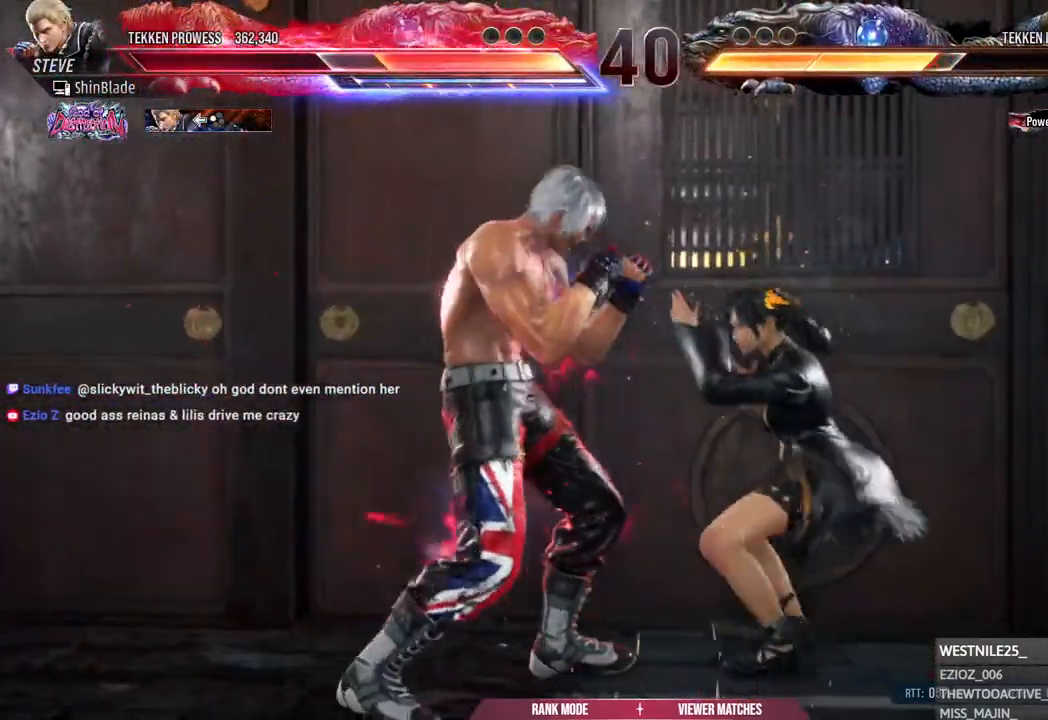
{"dt_ms": 500, "buttons": ["DPAD_UP"], "left_stick": "center", "right_stick": "center", "events": [[33, "CROSS", "up"], [50, "DPAD_LEFT", "up"], [83, "DPAD_UP", "down"], [100, "TRIANGLE", "down"], [117, "SQUARE", "down"], [183, "SQUARE", "up"], [183, "TRIANGLE", "up"], [233, "SQUARE", "down"], [233, "TRIANGLE", "down"], [283, "SQUARE", "up"], [283, "TRIANGLE", "up"], [333, "TRIANGLE", "down"], [350, "SQUARE", "down"], [467, "SQUARE", "up"], [467, "TRIANGLE", "up"]]}
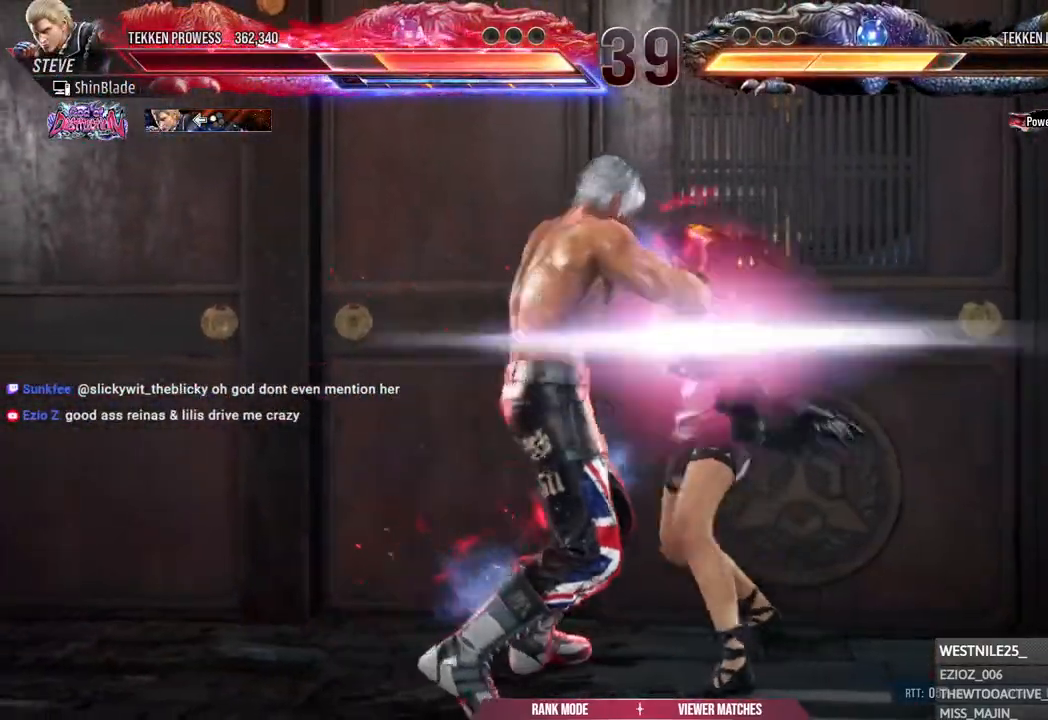
{"dt_ms": 500, "buttons": ["DPAD_DOWN"], "left_stick": "center", "right_stick": "center", "events": [[17, "DPAD_UP", "up"], [250, "DPAD_RIGHT", "down"], [300, "CIRCLE", "down"], [300, "CROSS", "down"], [350, "CIRCLE", "up"], [350, "CROSS", "up"], [417, "DPAD_RIGHT", "up"], [500, "DPAD_DOWN", "down"]]}
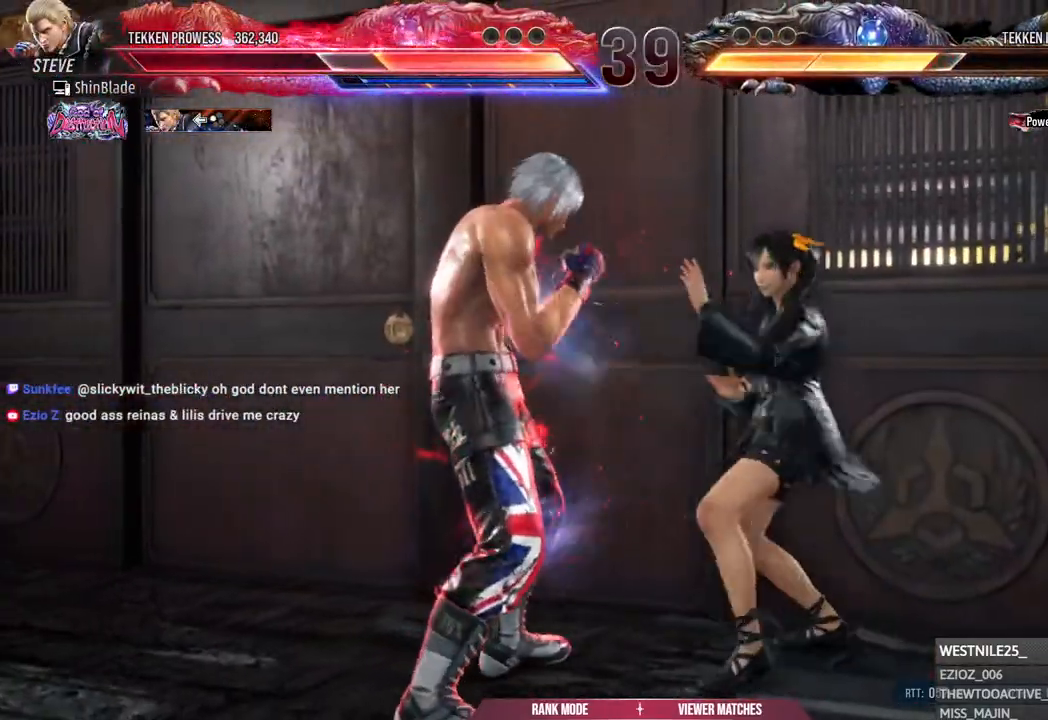
{"dt_ms": 500, "buttons": ["CIRCLE", "TRIANGLE"], "left_stick": "center", "right_stick": "center", "events": [[33, "DPAD_DOWN", "up"], [83, "DPAD_DOWN", "down"], [167, "DPAD_DOWN", "up"], [217, "CIRCLE", "down"], [417, "TRIANGLE", "down"]]}
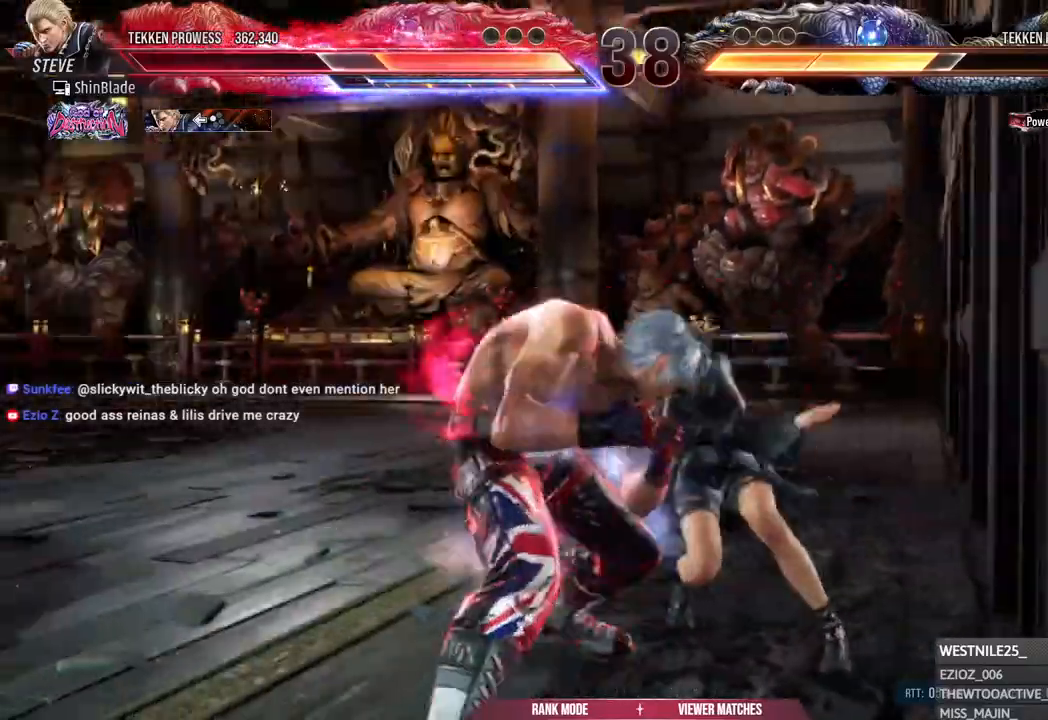
{"dt_ms": 500, "buttons": [], "left_stick": "center", "right_stick": "center"}
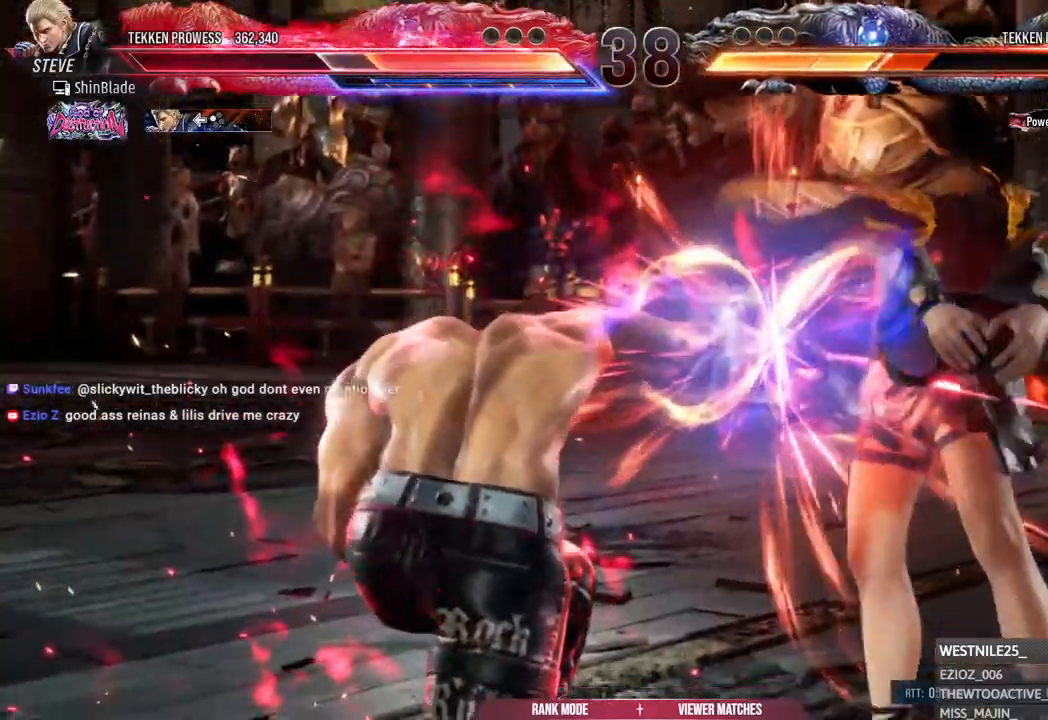
{"dt_ms": 500, "buttons": [], "left_stick": "center", "right_stick": "center", "events": [[33, "SQUARE", "down"], [67, "SQUARE", "up"], [133, "SQUARE", "down"], [233, "SQUARE", "up"], [433, "DPAD_UP", "down"], [467, "DPAD_UP", "up"]]}
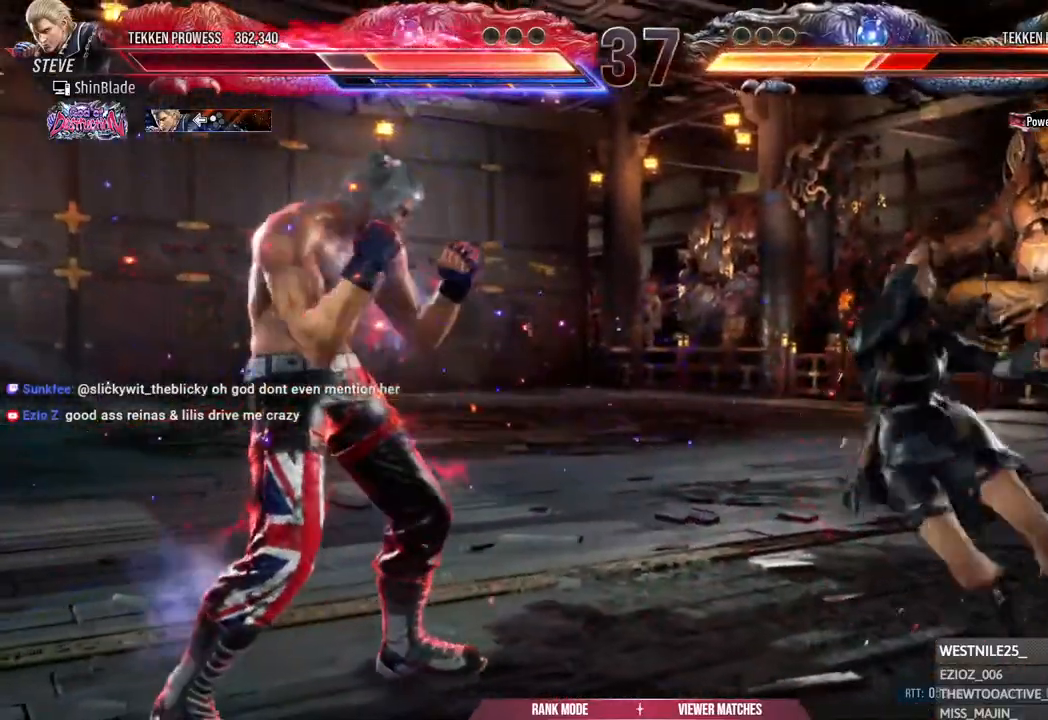
{"dt_ms": 500, "buttons": ["DPAD_UP"], "left_stick": "center", "right_stick": "center", "events": [[50, "DPAD_UP", "down"], [67, "DPAD_UP", "up"], [83, "DPAD_LEFT", "down"], [200, "DPAD_LEFT", "up"], [250, "DPAD_LEFT", "down"], [400, "DPAD_LEFT", "up"], [450, "DPAD_UP", "down"]]}
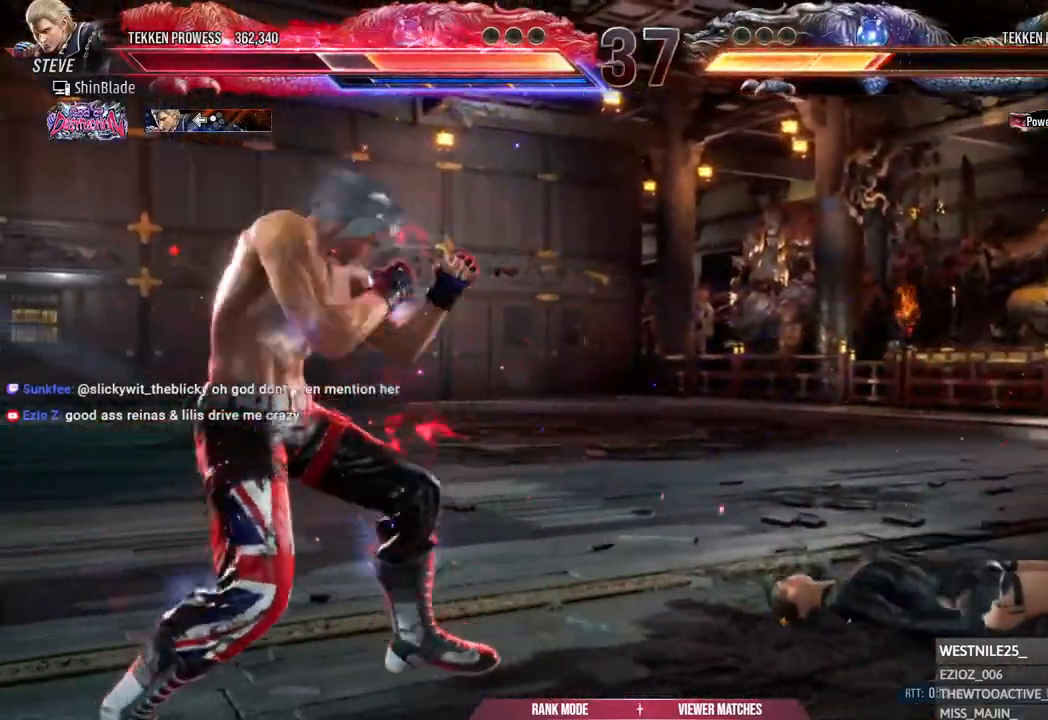
{"dt_ms": 500, "buttons": ["CROSS", "CIRCLE"], "left_stick": "center", "right_stick": "center", "events": [[17, "DPAD_UP", "up"], [83, "DPAD_UP", "down"], [367, "DPAD_UP", "up"], [433, "CIRCLE", "down"], [433, "CROSS", "down"]]}
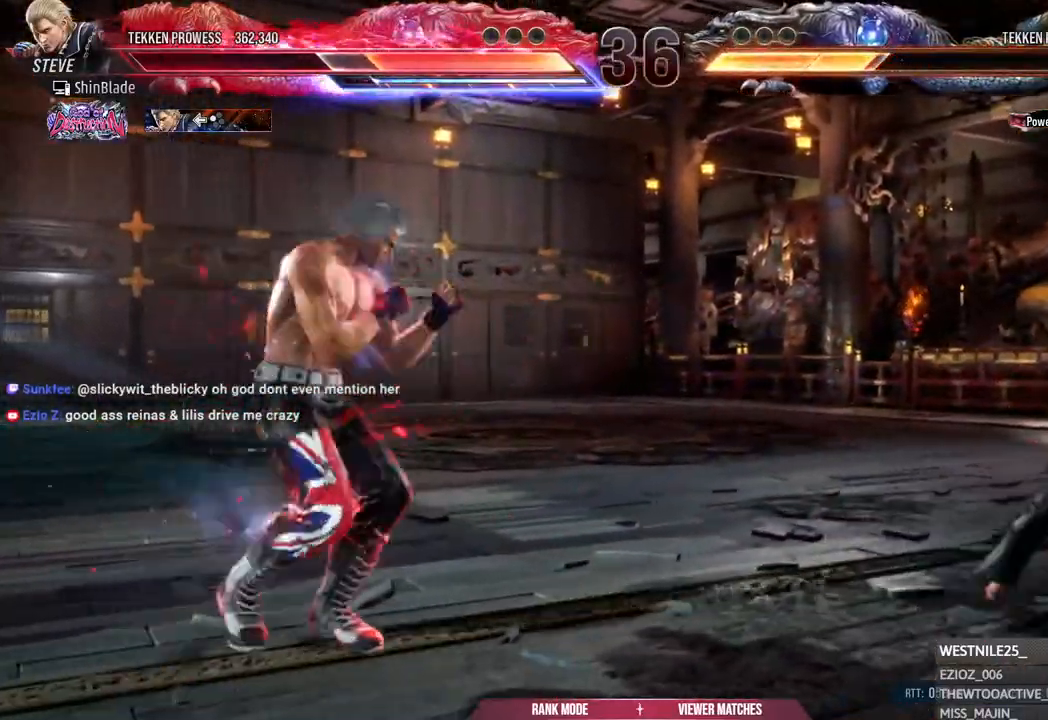
{"dt_ms": 500, "buttons": ["SQUARE"], "left_stick": "center", "right_stick": "center", "events": [[17, "CIRCLE", "up"], [17, "CROSS", "up"], [83, "DPAD_UP", "down"], [333, "DPAD_UP", "up"], [433, "SQUARE", "down"]]}
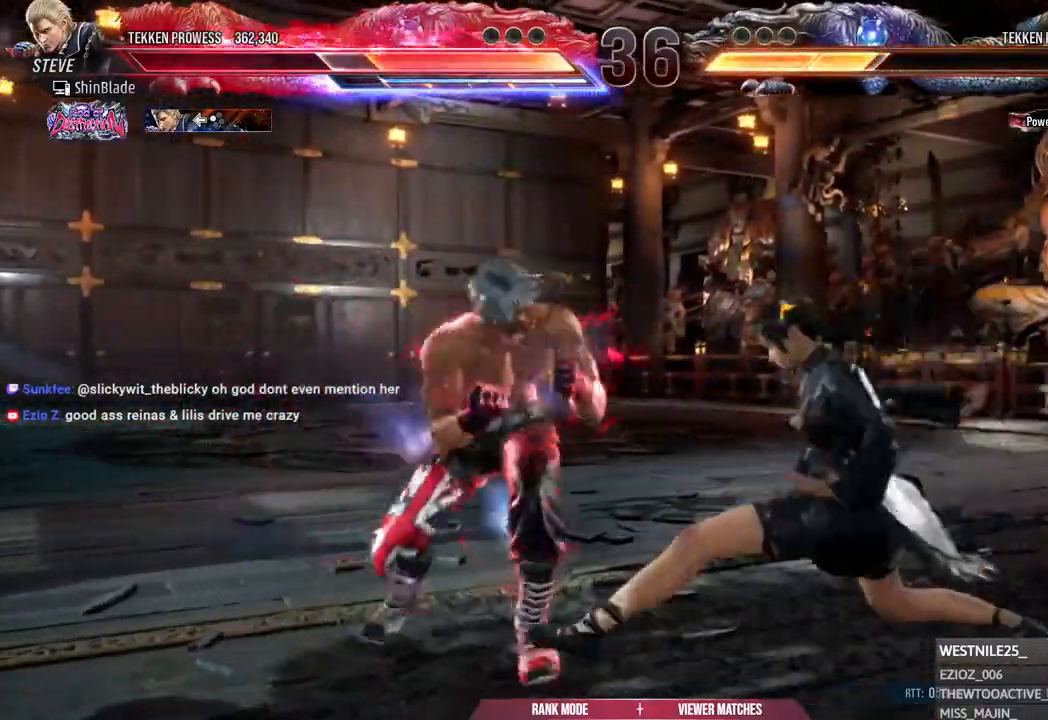
{"dt_ms": 500, "buttons": [], "left_stick": "center", "right_stick": "center", "events": [[33, "TRIANGLE", "down"], [50, "SQUARE", "up"], [67, "DPAD_LEFT", "down"], [83, "DPAD_UP", "down"], [117, "DPAD_UP", "up"], [117, "SQUARE", "down"], [200, "SQUARE", "up"], [200, "TRIANGLE", "up"], [267, "SQUARE", "down"], [367, "SQUARE", "up"], [450, "DPAD_LEFT", "up"]]}
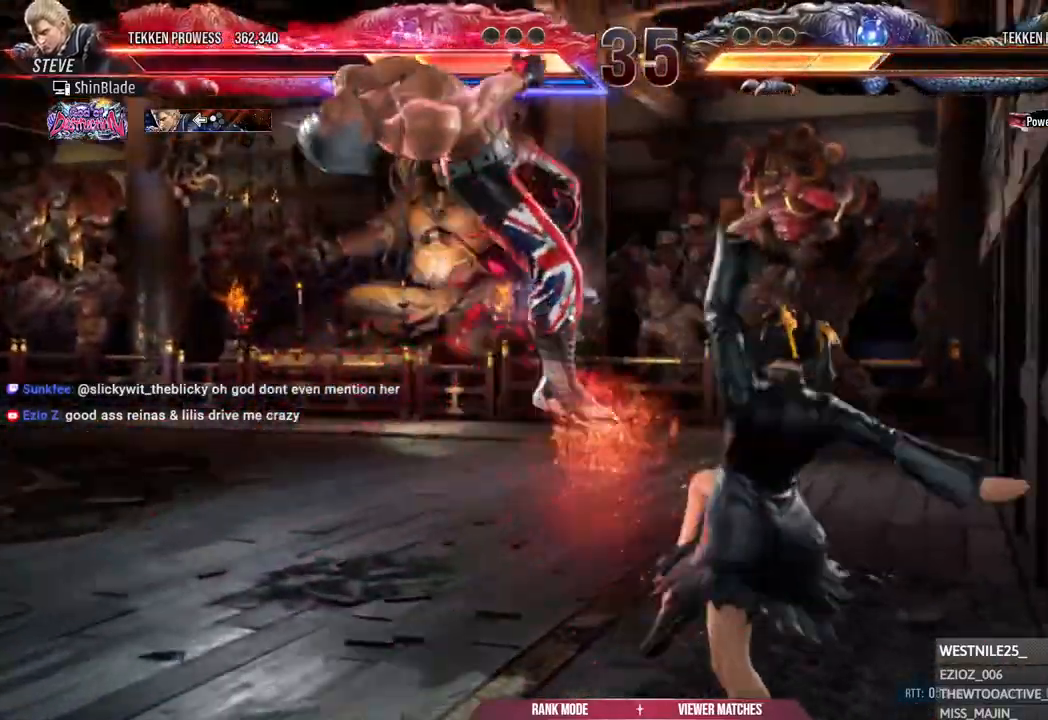
{"dt_ms": 500, "buttons": ["CROSS", "CIRCLE"], "left_stick": "center", "right_stick": "center", "events": [[17, "CIRCLE", "down"], [100, "CIRCLE", "up"], [100, "CROSS", "down"], [183, "CIRCLE", "down"], [283, "CIRCLE", "up"], [333, "CIRCLE", "down"], [367, "CROSS", "up"], [433, "CROSS", "down"]]}
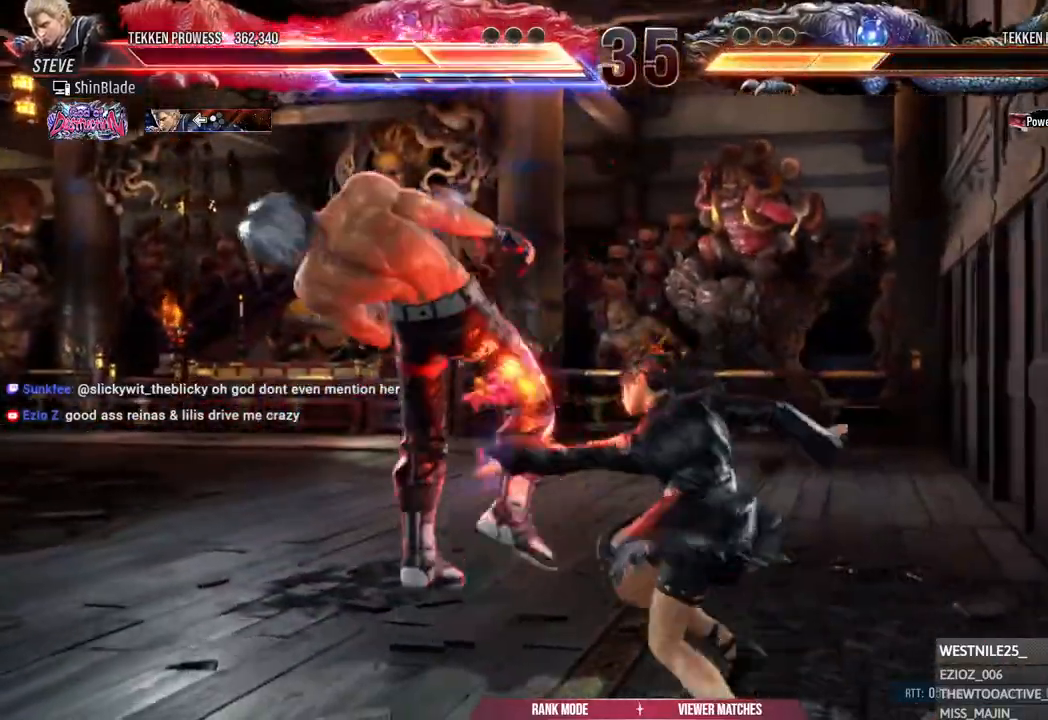
{"dt_ms": 500, "buttons": ["CROSS", "CIRCLE"], "left_stick": "center", "right_stick": "center", "events": [[17, "CROSS", "up"], [100, "CROSS", "down"], [200, "CROSS", "up"], [283, "CROSS", "down"], [367, "CROSS", "up"], [450, "CROSS", "down"]]}
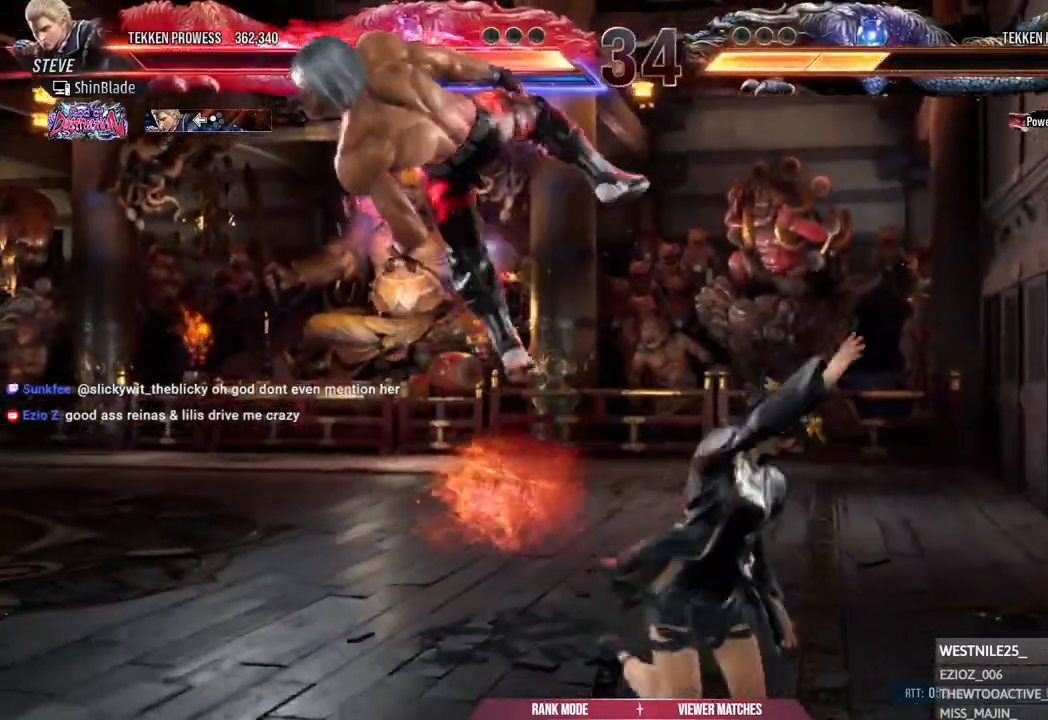
{"dt_ms": 500, "buttons": ["CIRCLE"], "left_stick": "center", "right_stick": "center", "events": [[67, "CROSS", "up"], [150, "CROSS", "down"], [250, "CROSS", "up"], [283, "CIRCLE", "up"], [317, "CIRCLE", "down"], [333, "CROSS", "down"], [450, "CROSS", "up"]]}
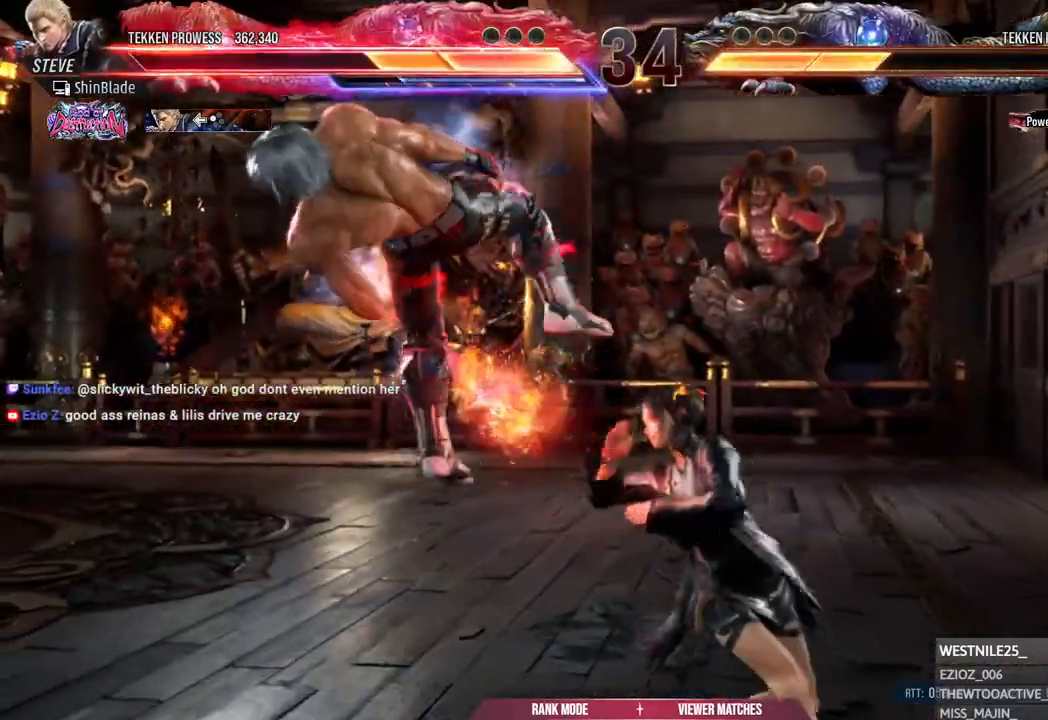
{"dt_ms": 500, "buttons": ["CROSS"], "left_stick": "center", "right_stick": "center", "events": [[33, "CROSS", "down"], [133, "CROSS", "up"], [217, "CROSS", "down"], [283, "CIRCLE", "up"], [333, "CROSS", "up"], [400, "CROSS", "down"]]}
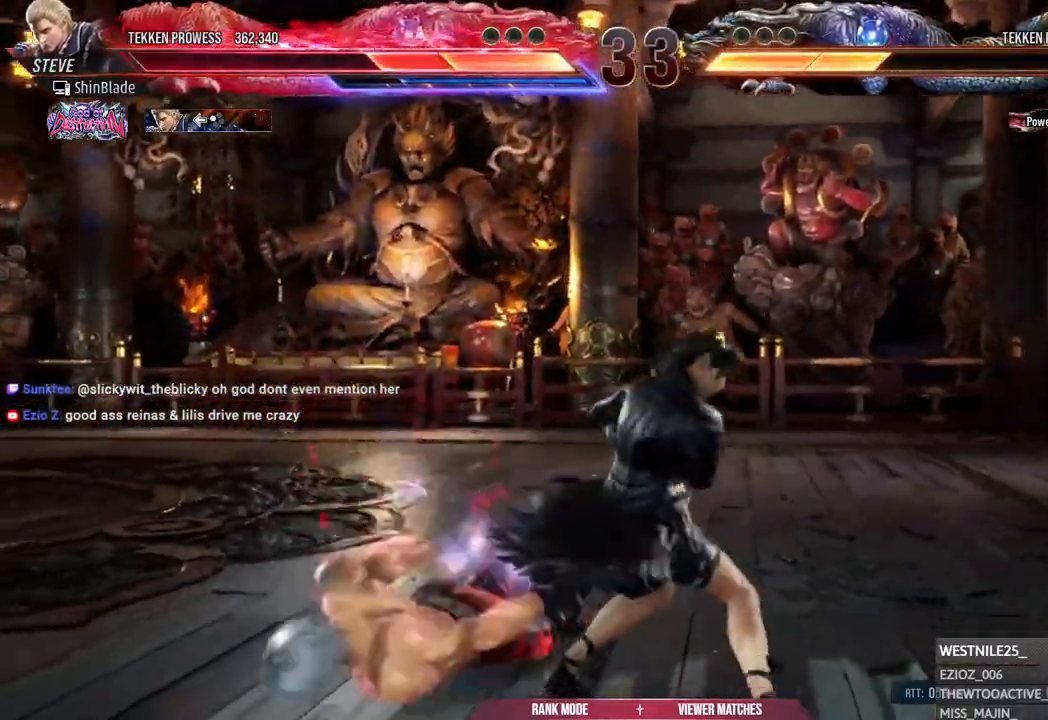
{"dt_ms": 500, "buttons": [], "left_stick": "center", "right_stick": "center", "events": [[17, "CROSS", "up"], [100, "CROSS", "down"], [200, "CROSS", "up"]]}
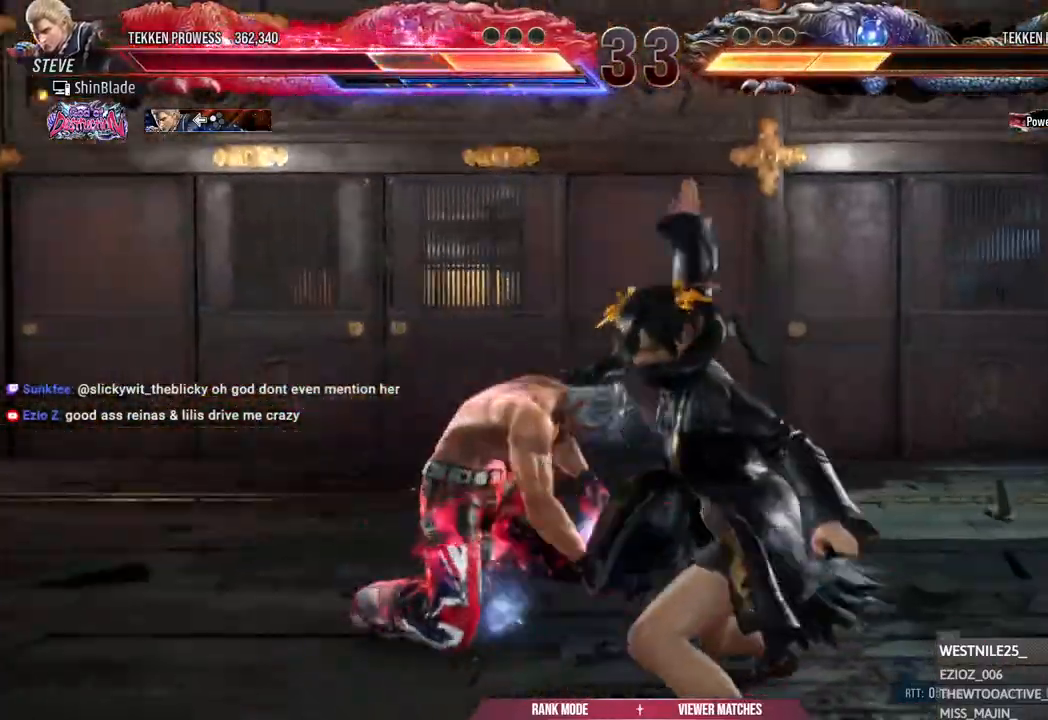
{"dt_ms": 500, "buttons": ["TRIANGLE"], "left_stick": "center", "right_stick": "center", "events": [[33, "SQUARE", "down"], [117, "SQUARE", "up"], [183, "TRIANGLE", "down"], [333, "TRIANGLE", "up"], [417, "TRIANGLE", "down"]]}
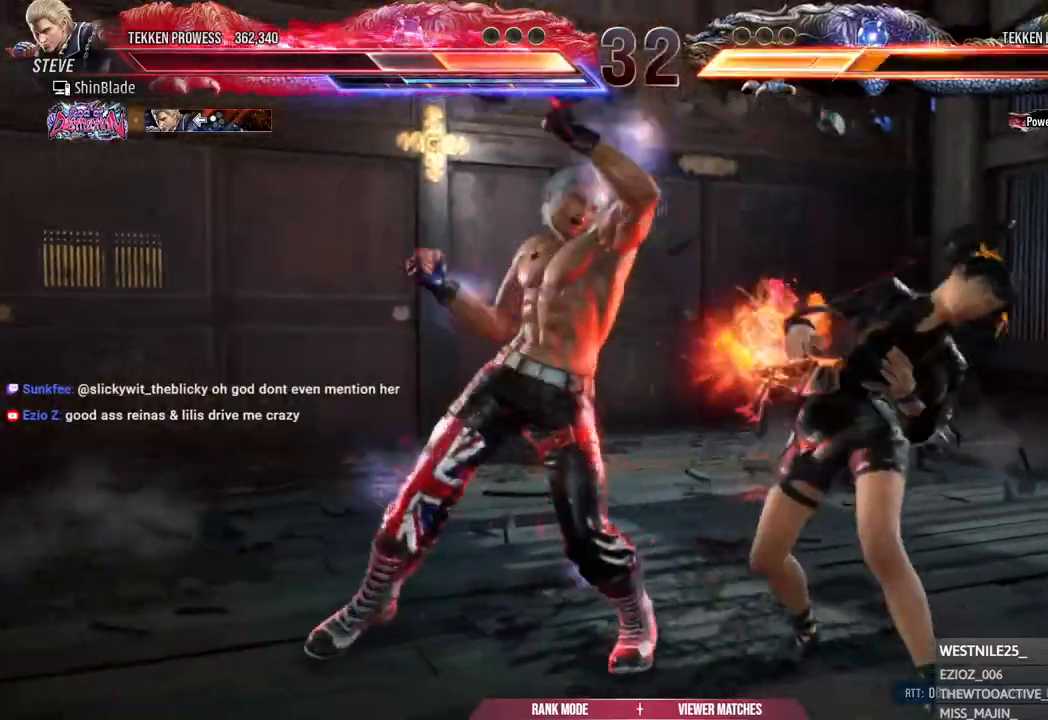
{"dt_ms": 500, "buttons": [], "left_stick": "center", "right_stick": "center"}
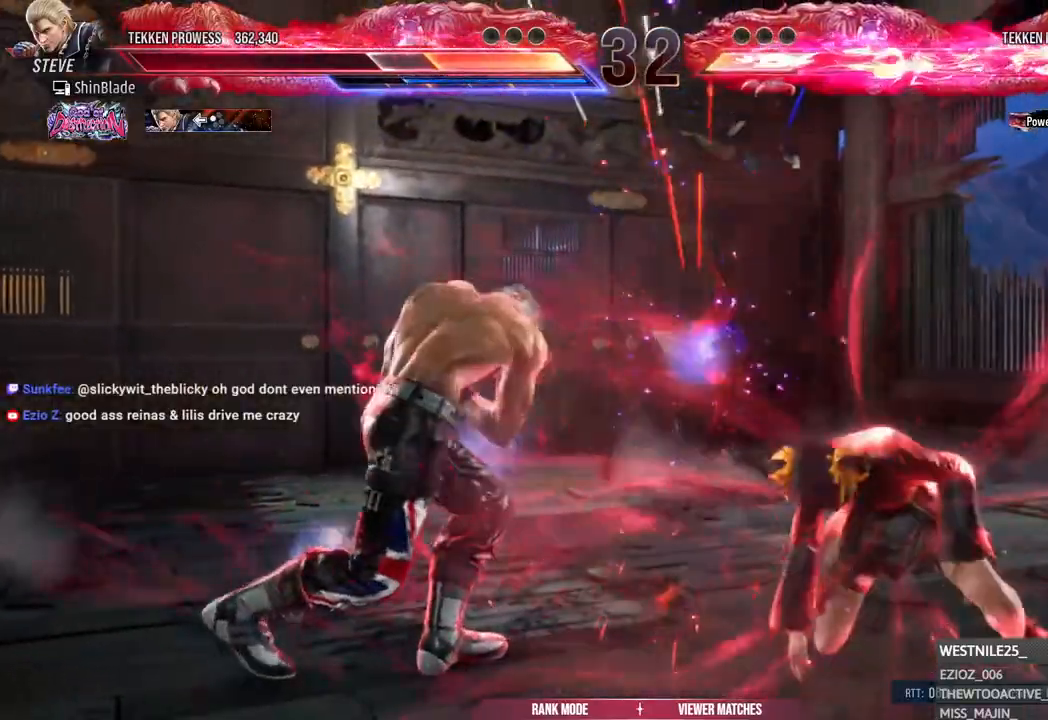
{"dt_ms": 1000, "buttons": ["DPAD_RIGHT"], "left_stick": "center", "right_stick": "center"}
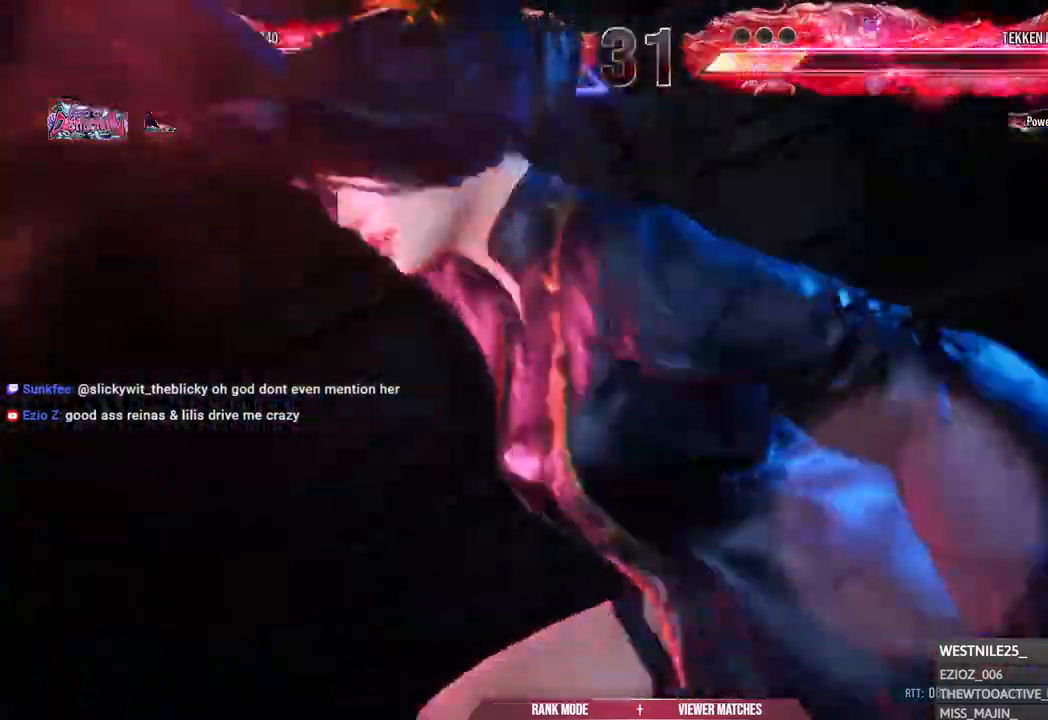
{"dt_ms": 500, "buttons": ["SQUARE", "TRIANGLE", "DPAD_RIGHT"], "left_stick": "center", "right_stick": "center", "events": [[67, "TRIANGLE", "down"], [83, "SQUARE", "down"], [150, "SQUARE", "up"], [150, "TRIANGLE", "up"], [300, "SQUARE", "down"], [300, "TRIANGLE", "down"], [350, "SQUARE", "up"], [350, "TRIANGLE", "up"], [500, "SQUARE", "down"], [500, "TRIANGLE", "down"]]}
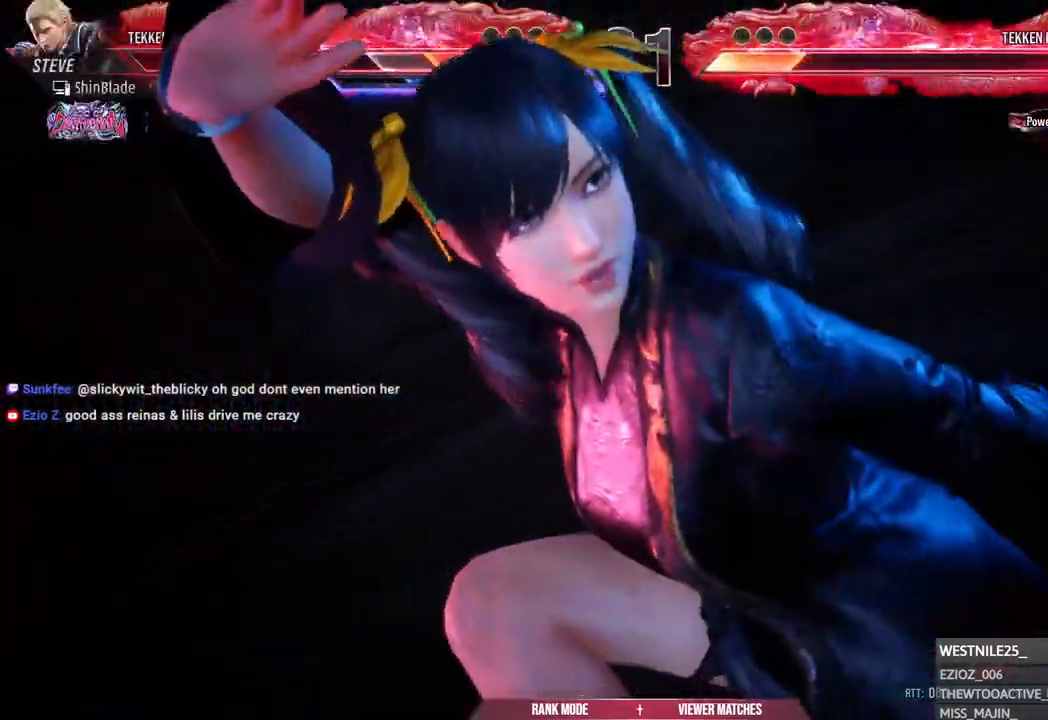
{"dt_ms": 500, "buttons": ["SQUARE", "TRIANGLE", "DPAD_RIGHT"], "left_stick": "center", "right_stick": "center", "events": [[67, "SQUARE", "up"], [67, "TRIANGLE", "up"], [167, "SQUARE", "down"], [167, "TRIANGLE", "down"], [233, "SQUARE", "up"], [233, "TRIANGLE", "up"], [433, "SQUARE", "down"], [433, "TRIANGLE", "down"]]}
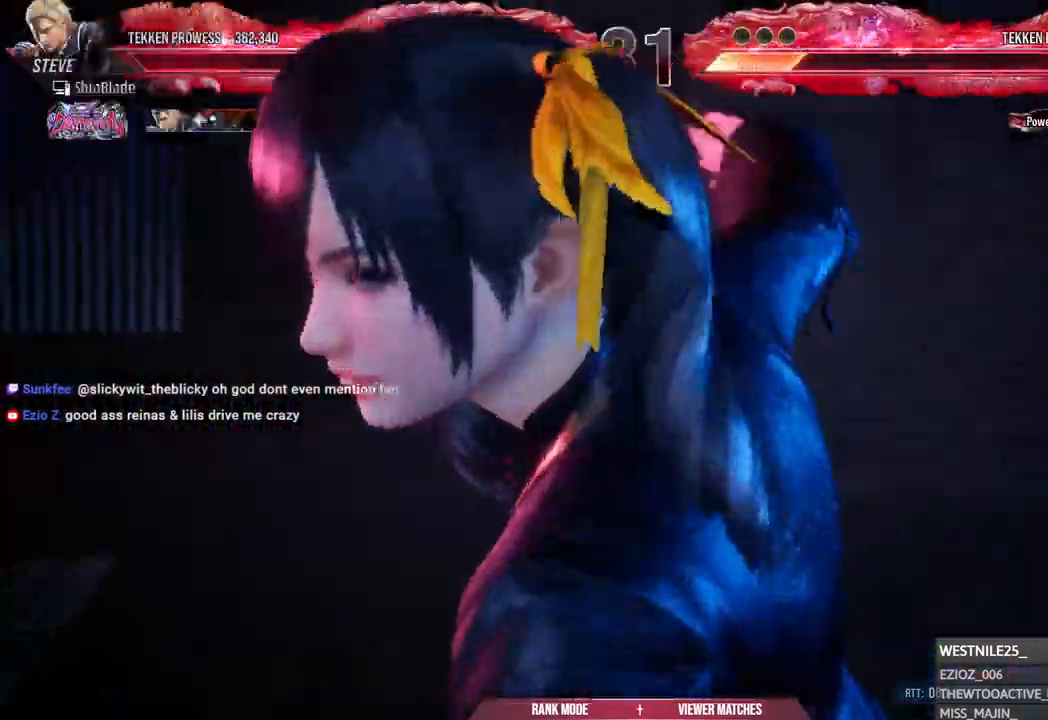
{"dt_ms": 500, "buttons": ["DPAD_LEFT"], "left_stick": "center", "right_stick": "center", "events": [[17, "SQUARE", "up"], [17, "TRIANGLE", "up"], [117, "DPAD_RIGHT", "up"], [200, "DPAD_LEFT", "down"], [200, "SQUARE", "down"], [200, "TRIANGLE", "down"], [267, "SQUARE", "up"], [267, "TRIANGLE", "up"], [367, "SQUARE", "down"], [367, "TRIANGLE", "down"], [433, "SQUARE", "up"], [433, "TRIANGLE", "up"]]}
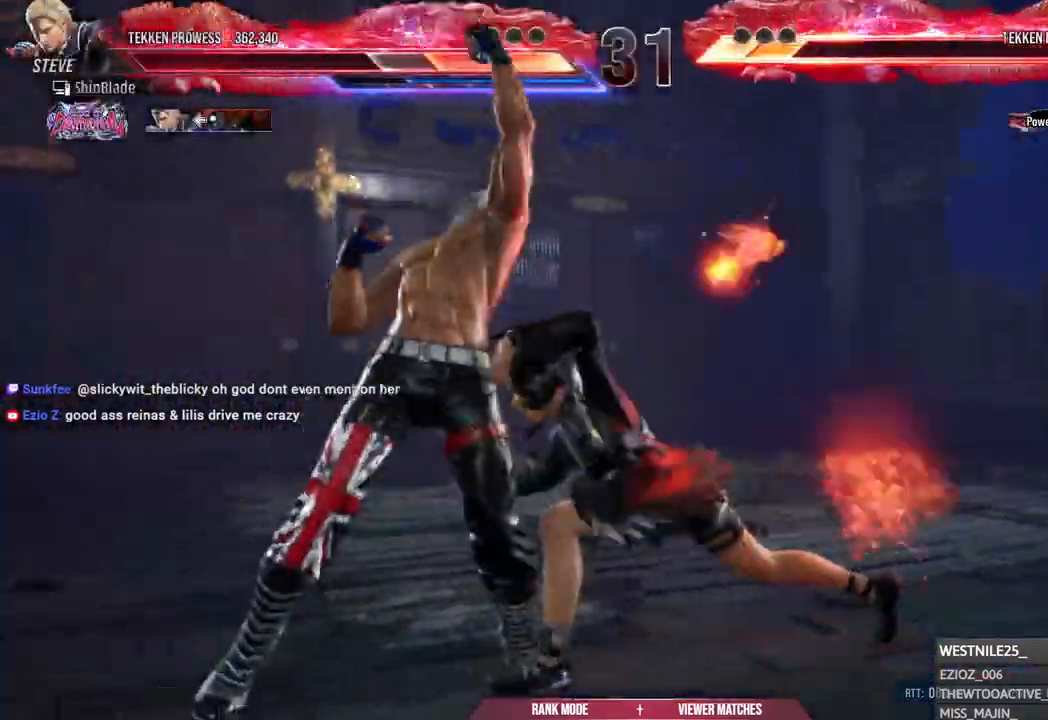
{"dt_ms": 500, "buttons": ["DPAD_LEFT"], "left_stick": "center", "right_stick": "center", "events": [[17, "SQUARE", "down"], [17, "TRIANGLE", "down"], [83, "SQUARE", "up"], [83, "TRIANGLE", "up"], [133, "SQUARE", "down"], [133, "TRIANGLE", "down"], [200, "SQUARE", "up"], [200, "TRIANGLE", "up"], [317, "SQUARE", "down"], [317, "TRIANGLE", "down"], [367, "SQUARE", "up"], [383, "TRIANGLE", "up"]]}
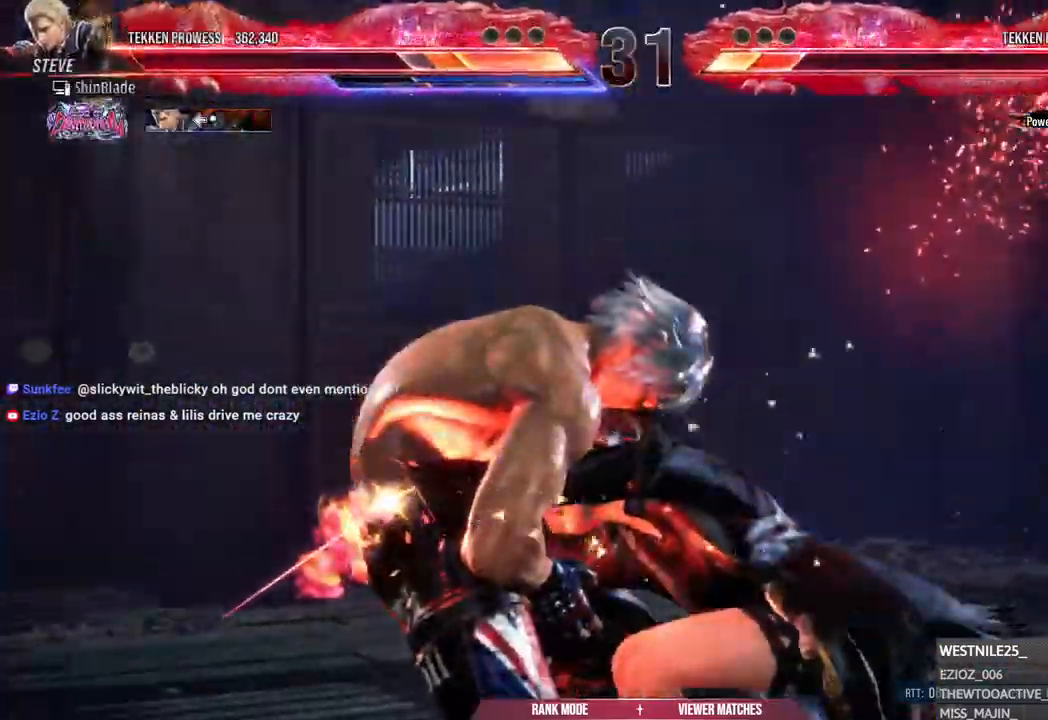
{"dt_ms": 500, "buttons": [], "left_stick": "center", "right_stick": "right", "events": [[67, "DPAD_LEFT", "up"], [433, "right_stick", "right"]]}
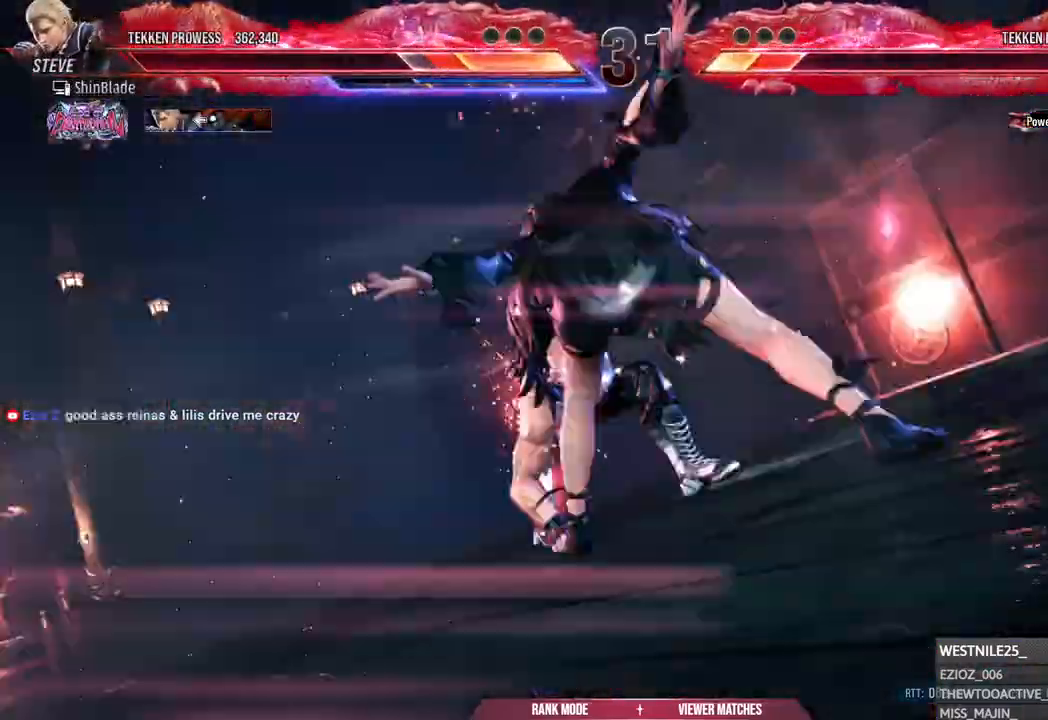
{"dt_ms": 500, "buttons": [], "left_stick": "center", "right_stick": "right", "events": []}
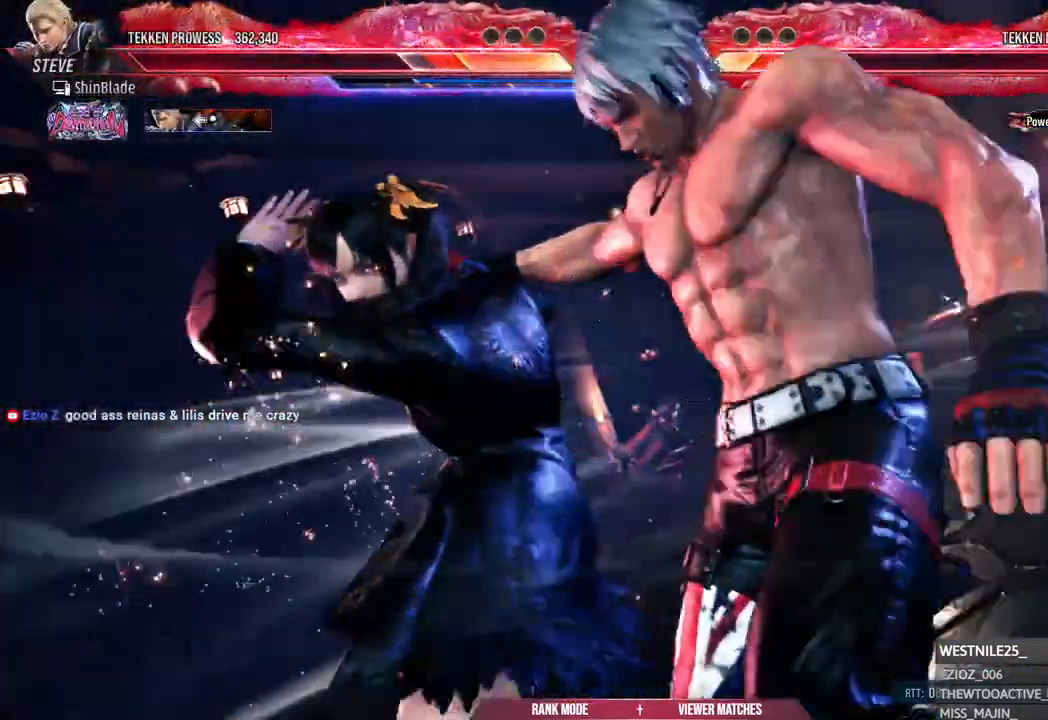
{"dt_ms": 500, "buttons": [], "left_stick": "center", "right_stick": "center", "events": [[133, "right_stick", "down-right"], [467, "right_stick", "center"]]}